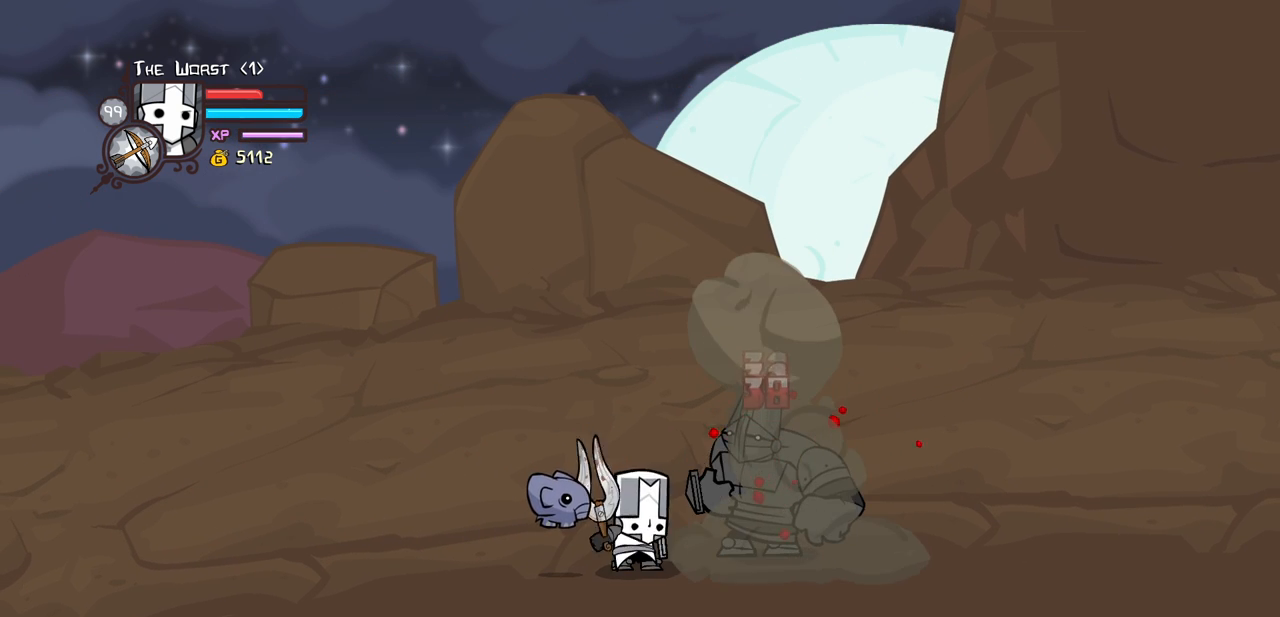
Gameplay with keyboard; each line is a JSON object with the keys held at the frame after it. "events" lists presses ("down") and releases ("up") of "block", "down", "heavy", "item", "iteml", "itemr", "jump", "left", "light", "magic", "right" and "up" between this image and that frame as [ms after this image, input, new state], when the widget could be followed in between. No other keys are recorded. Mouse input is not recorded. Key names are as the overlay labels them; some are game actions (e.g. jump) rather than physical keys.
{"keys": [], "events": [[166, "heavy", "up"], [266, "heavy", "down"], [450, "heavy", "up"]]}
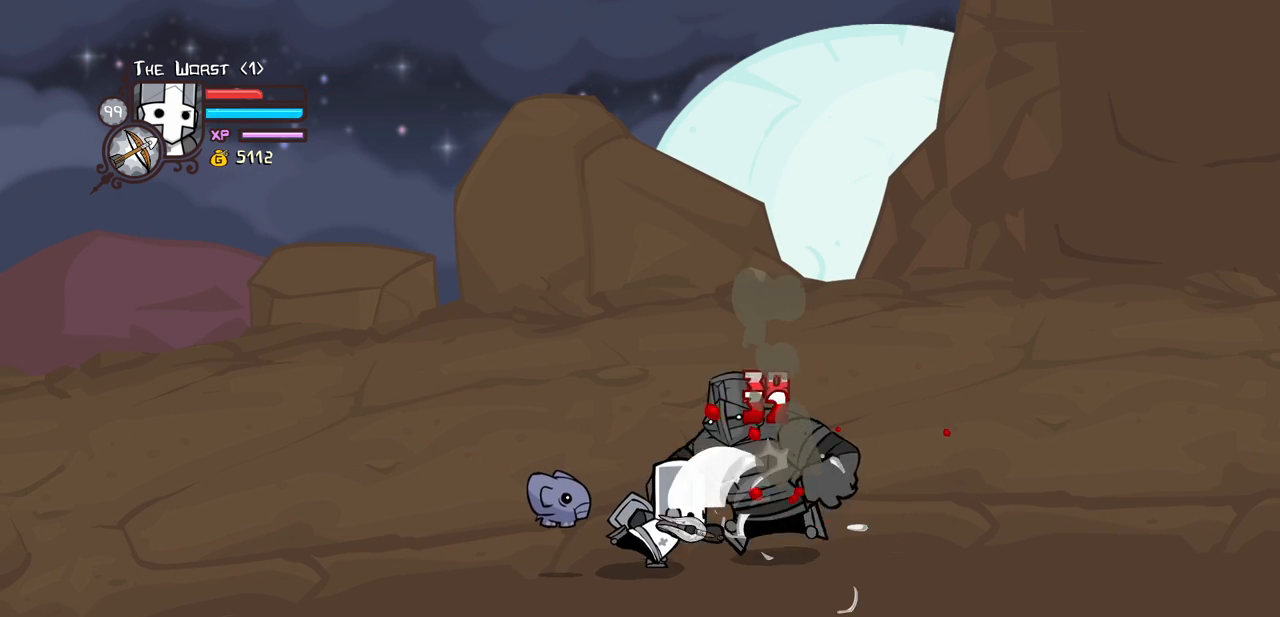
{"keys": ["heavy"], "events": [[50, "heavy", "down"], [233, "heavy", "up"], [283, "heavy", "down"]]}
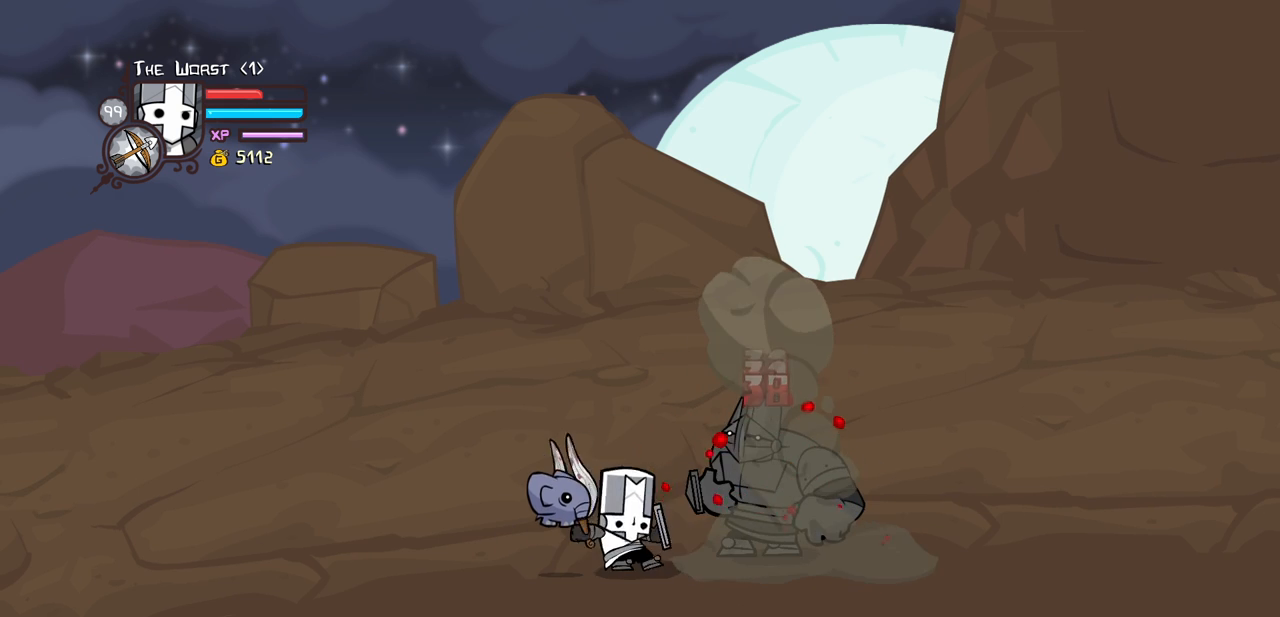
{"keys": ["heavy"], "events": [[150, "heavy", "up"], [250, "heavy", "down"], [433, "heavy", "up"], [483, "heavy", "down"]]}
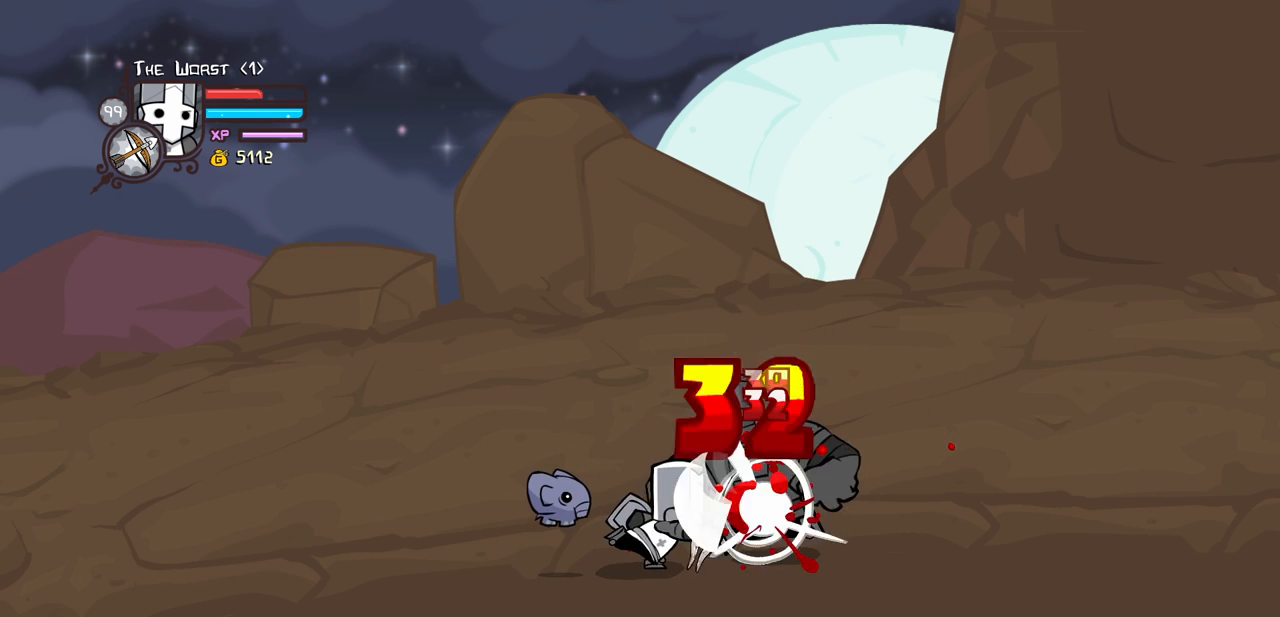
{"keys": ["heavy"], "events": [[216, "heavy", "up"], [266, "heavy", "down"]]}
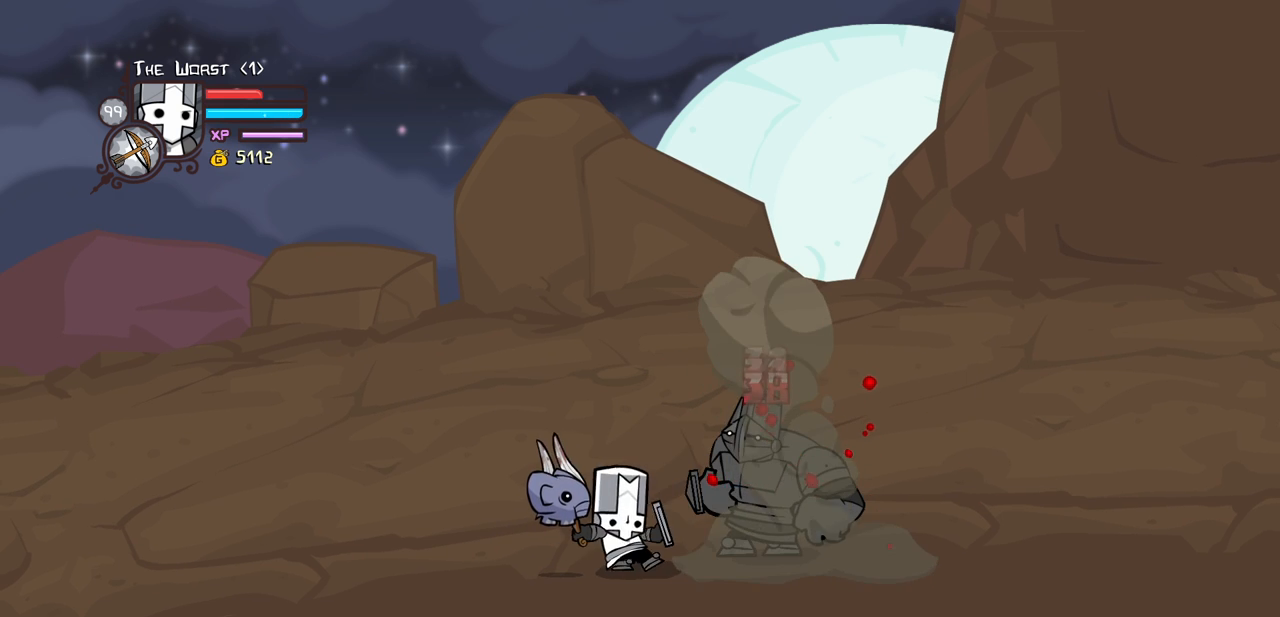
{"keys": ["heavy"], "events": [[133, "heavy", "up"], [183, "heavy", "down"], [416, "heavy", "up"], [466, "heavy", "down"]]}
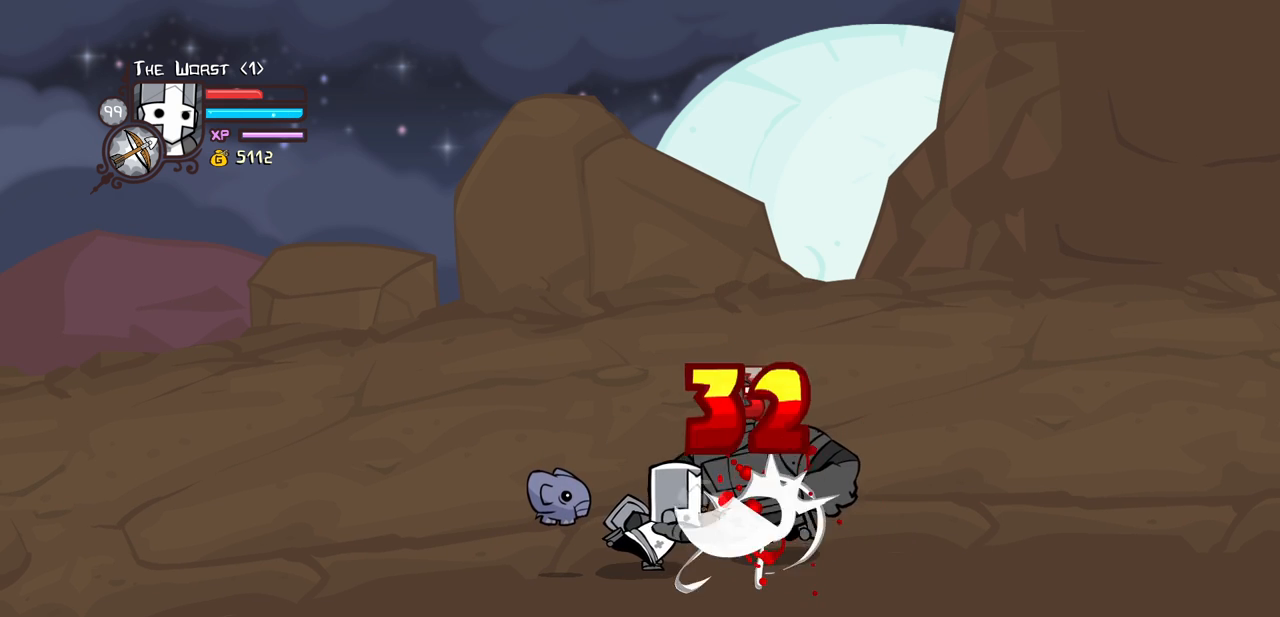
{"keys": [], "events": [[250, "heavy", "up"]]}
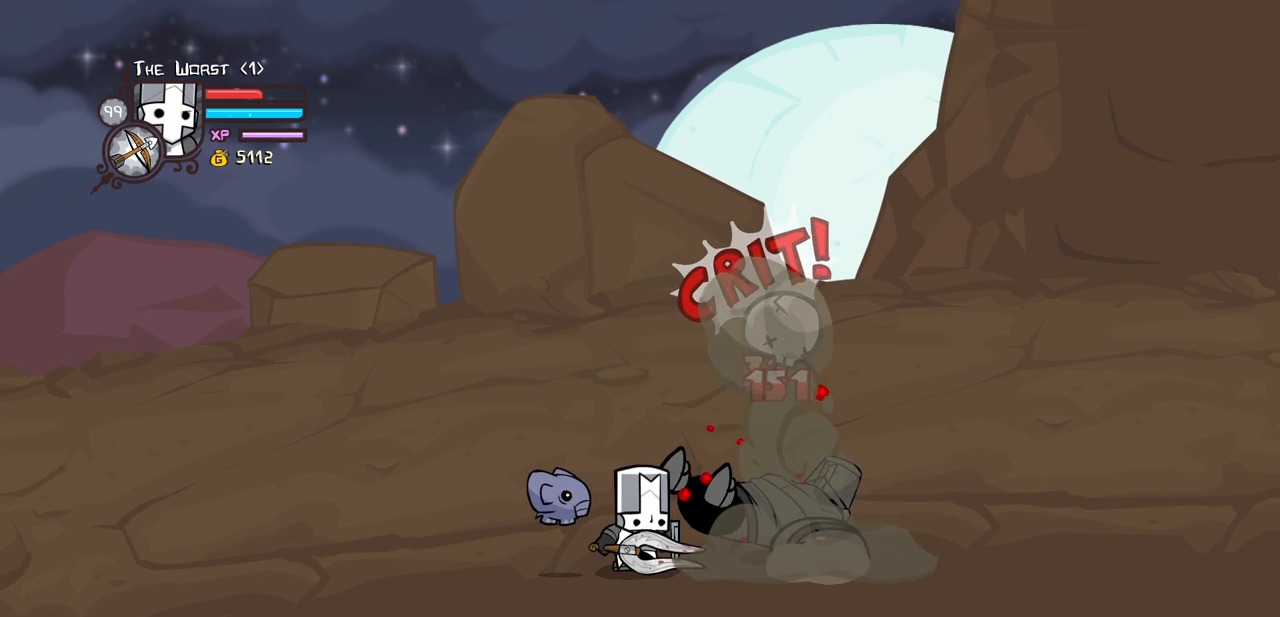
{"keys": [], "events": []}
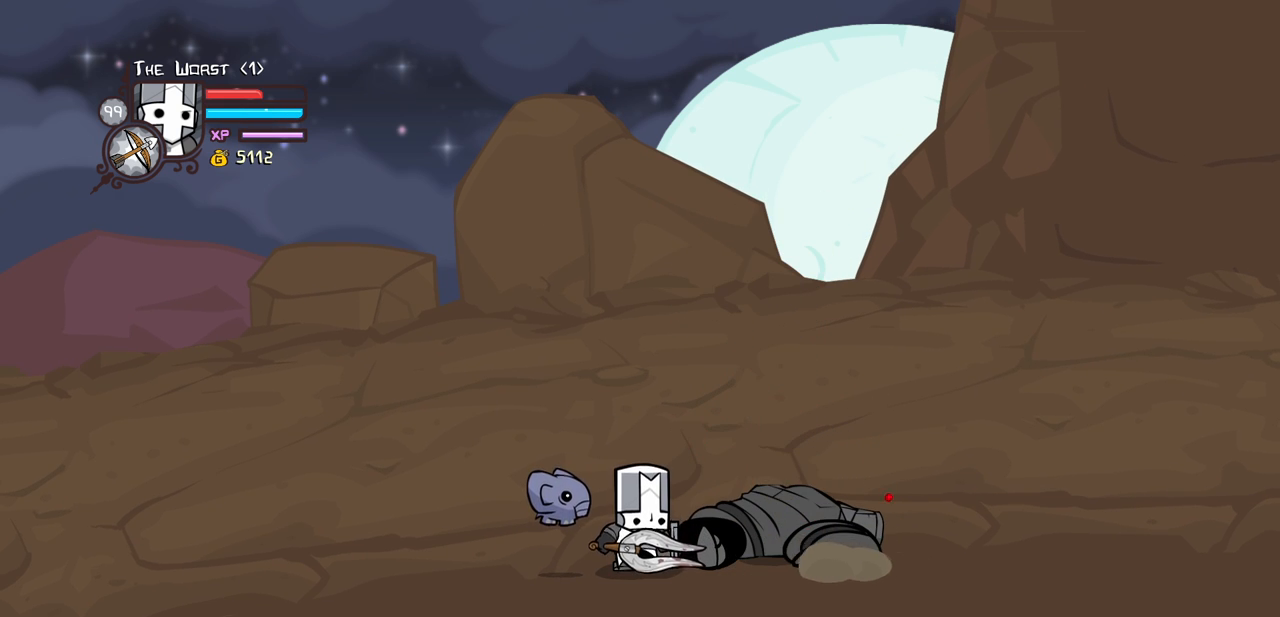
{"keys": ["heavy"], "events": [[50, "heavy", "down"], [283, "heavy", "up"], [366, "heavy", "down"]]}
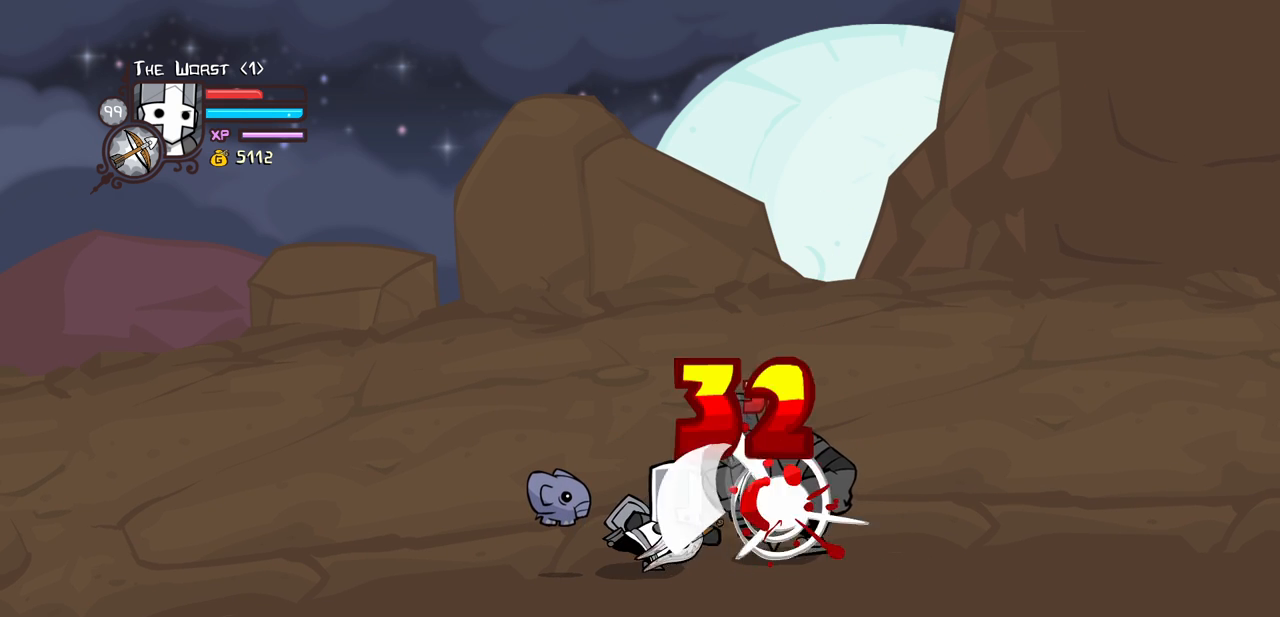
{"keys": ["item", "magic"], "events": [[50, "heavy", "up"], [100, "heavy", "down"], [300, "heavy", "up"], [333, "magic", "down"], [433, "item", "down"]]}
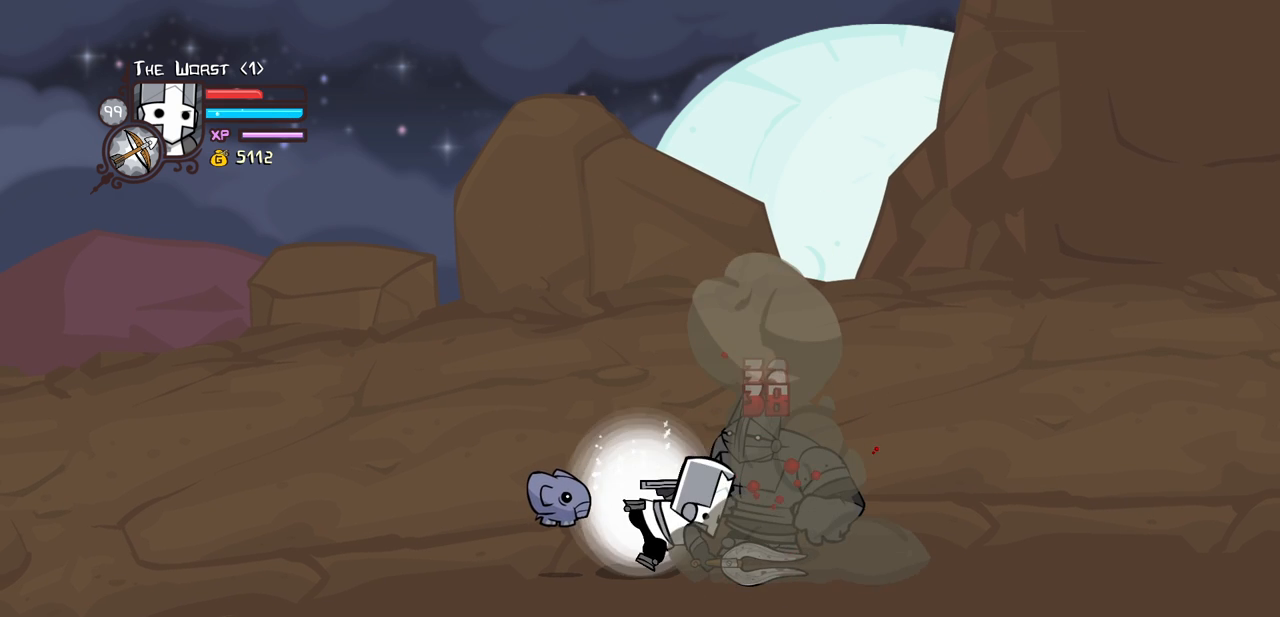
{"keys": ["item", "magic"], "events": [[300, "item", "up"], [400, "item", "down"]]}
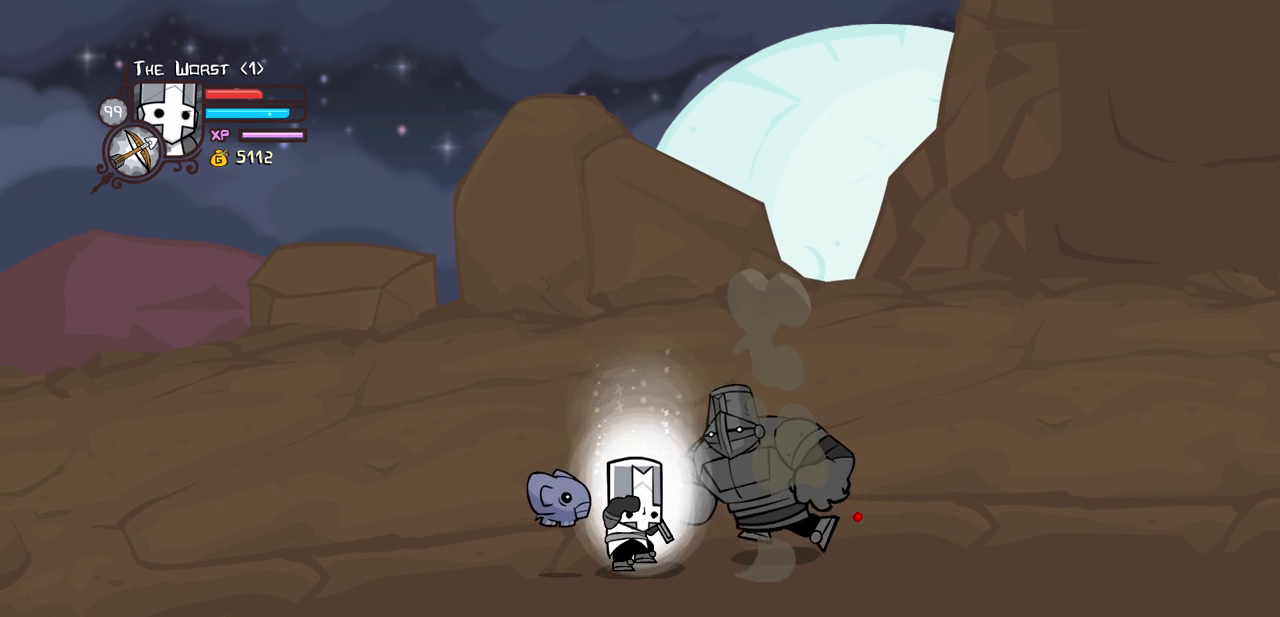
{"keys": ["jump"], "events": [[133, "item", "up"], [183, "magic", "up"], [466, "jump", "down"]]}
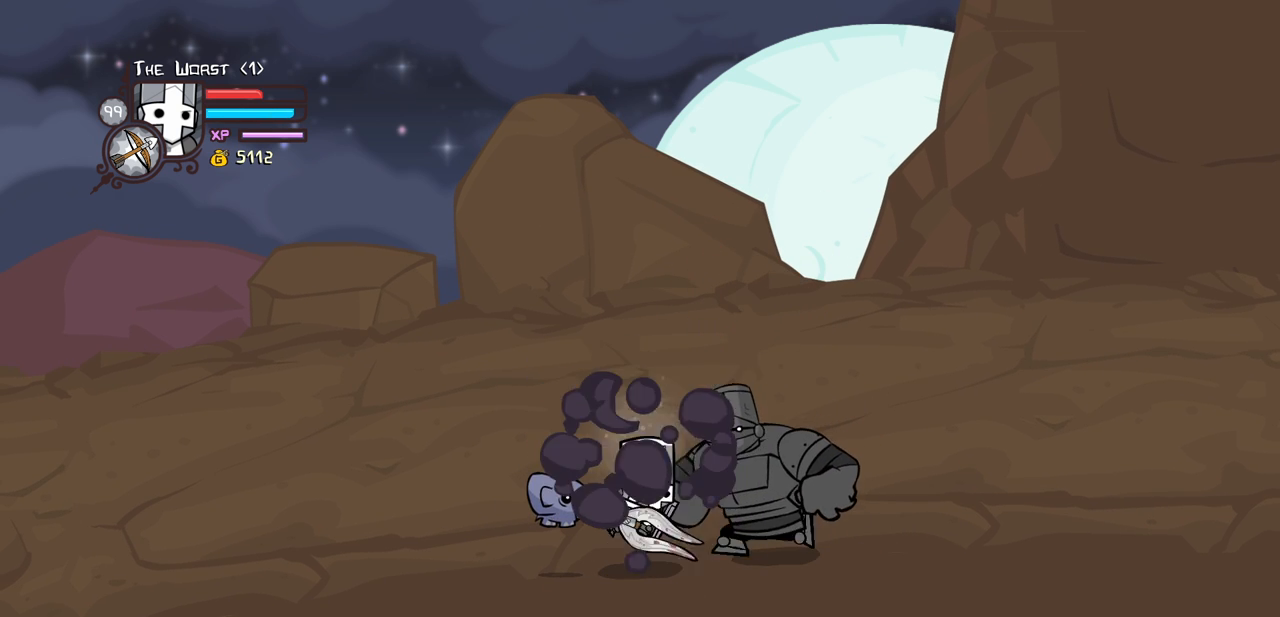
{"keys": ["light"], "events": [[16, "heavy", "down"], [100, "jump", "up"], [200, "heavy", "up"], [250, "heavy", "down"], [483, "heavy", "up"], [483, "light", "down"]]}
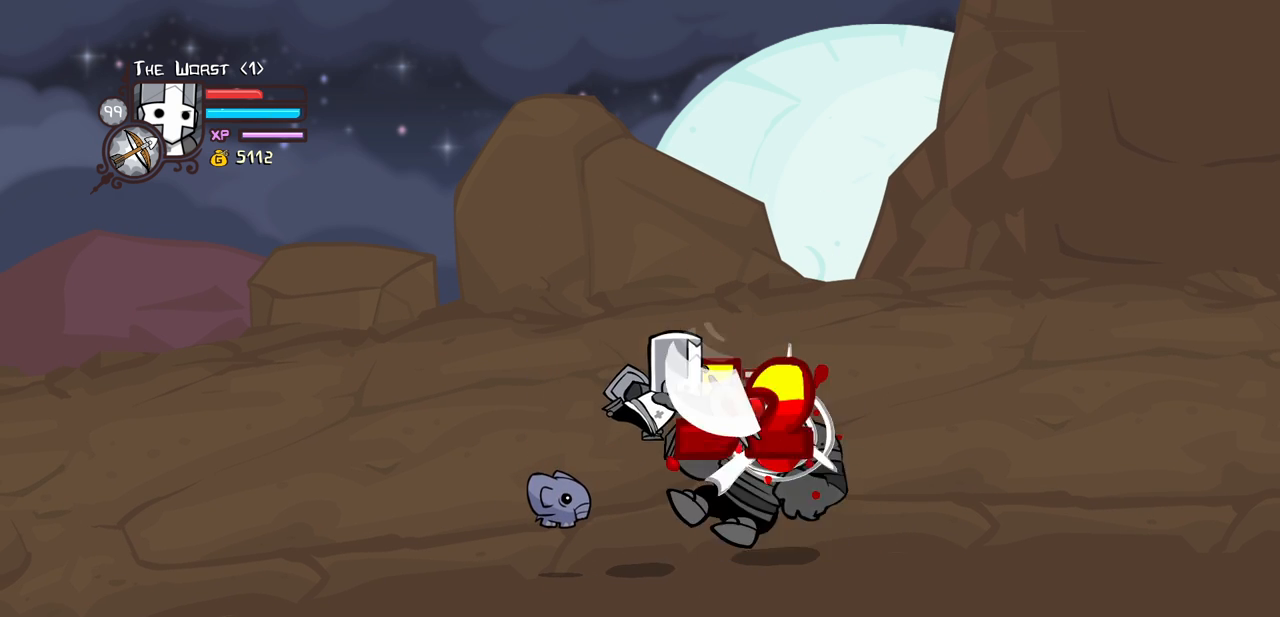
{"keys": ["left"], "events": [[116, "heavy", "down"], [216, "light", "up"], [400, "heavy", "up"], [500, "left", "down"]]}
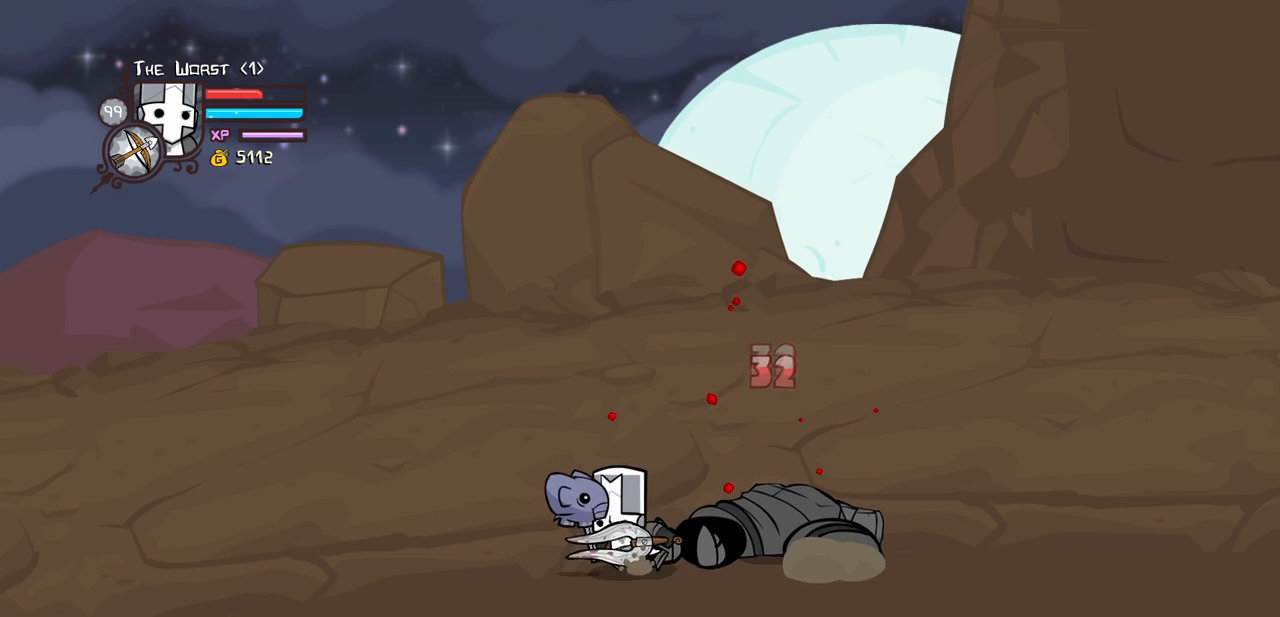
{"keys": ["down", "left"], "events": [[233, "down", "down"]]}
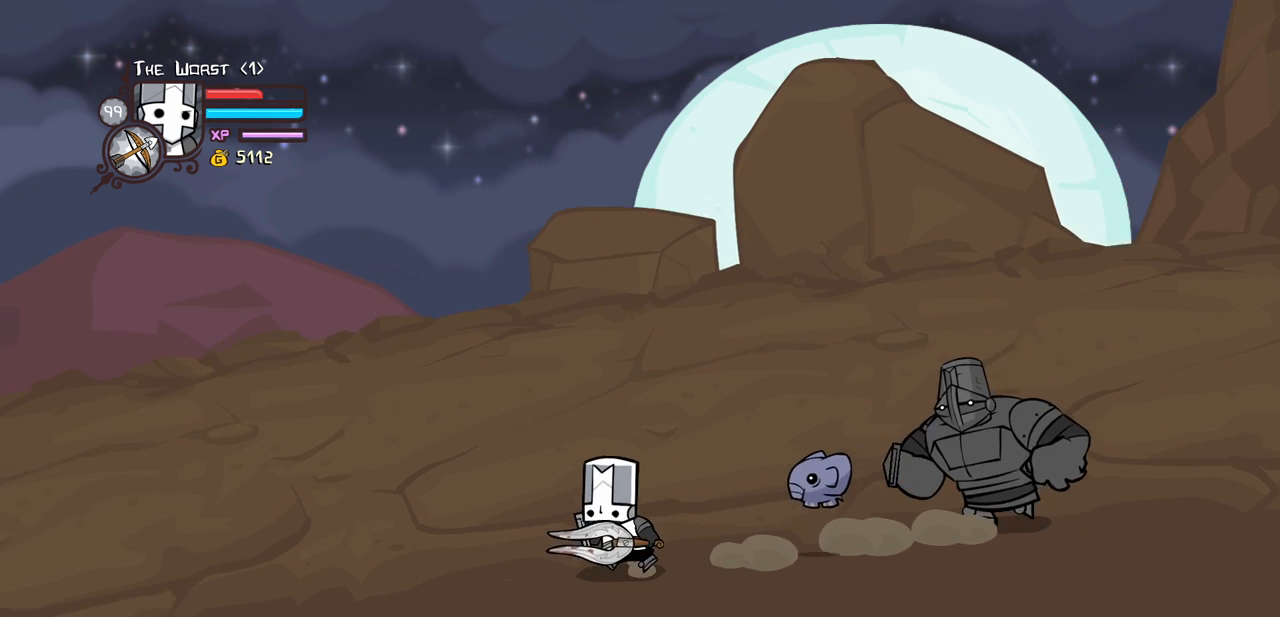
{"keys": ["block", "down"], "events": [[250, "right", "down"], [300, "left", "up"], [383, "block", "down"], [433, "right", "up"]]}
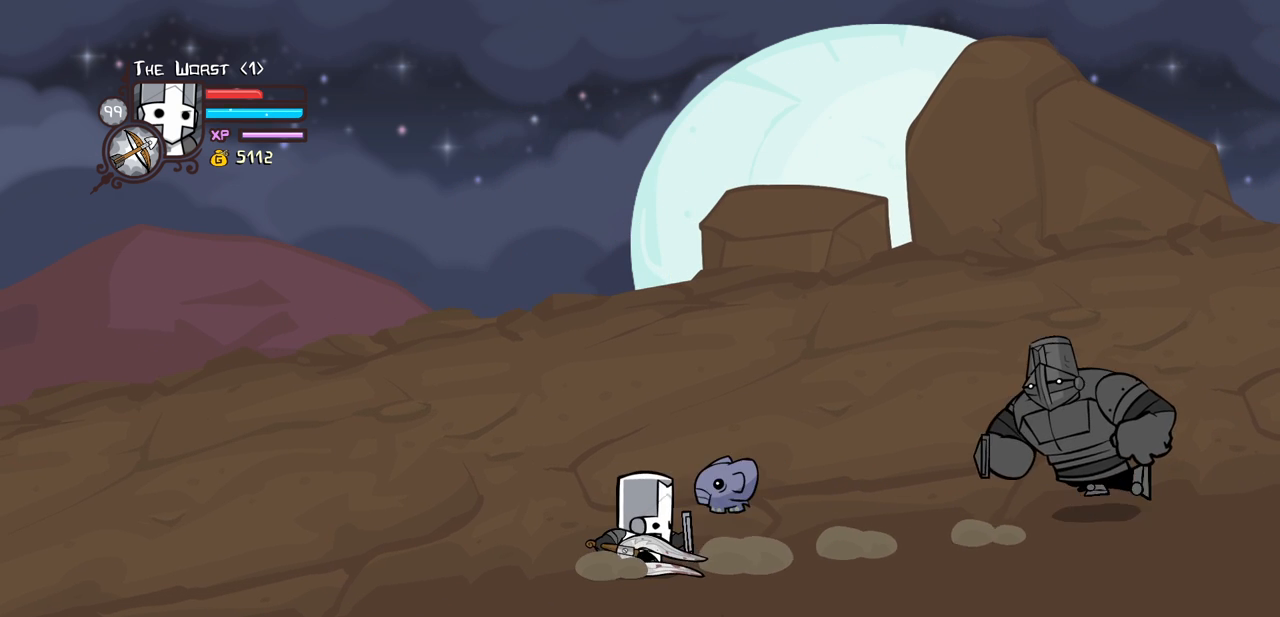
{"keys": ["item", "magic"], "events": [[216, "down", "up"], [266, "block", "up"], [350, "magic", "down"], [400, "item", "down"]]}
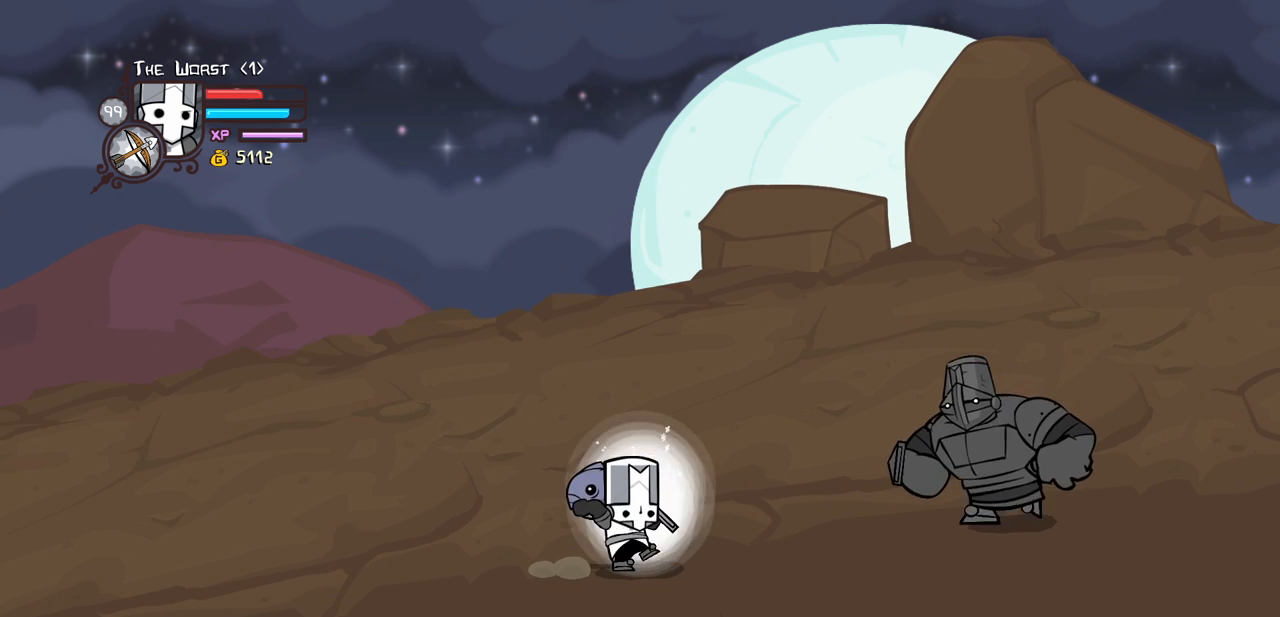
{"keys": ["magic"], "events": [[133, "item", "up"]]}
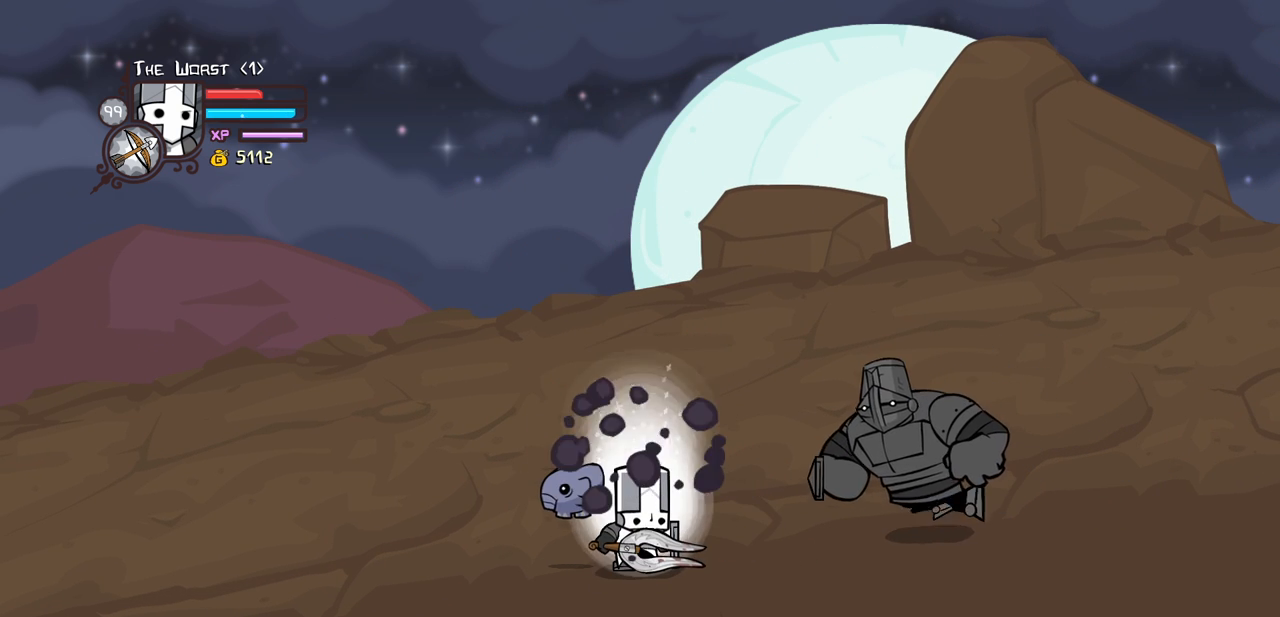
{"keys": ["block"], "events": [[333, "magic", "up"], [483, "block", "down"]]}
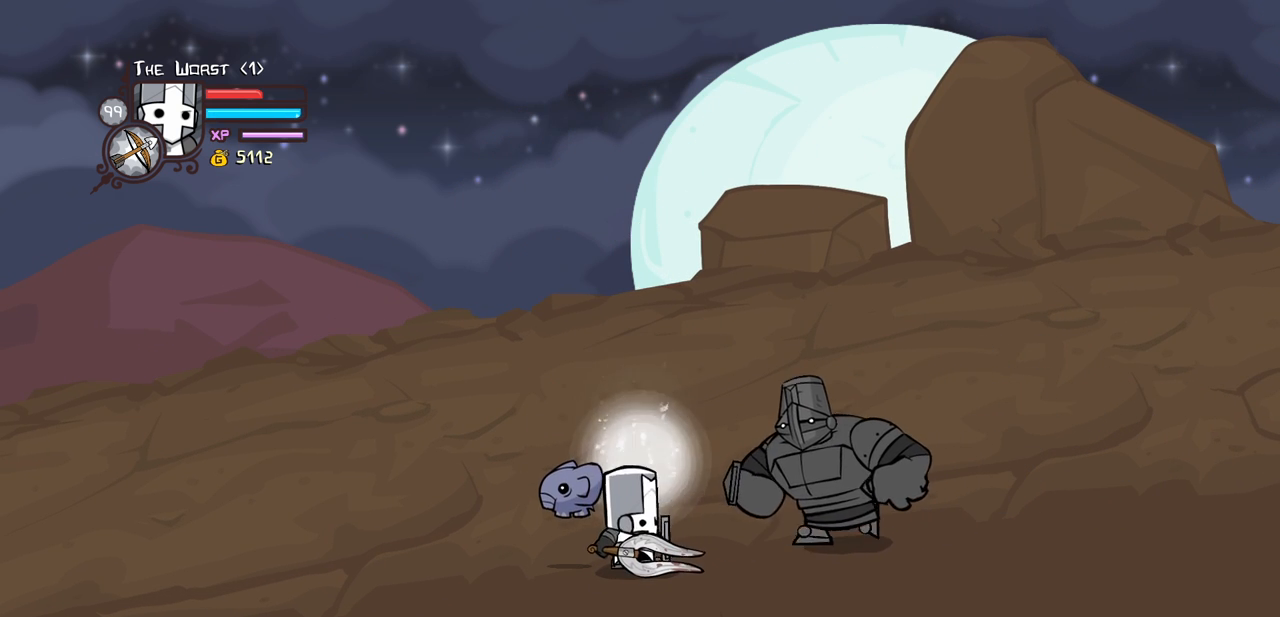
{"keys": [], "events": [[500, "block", "up"]]}
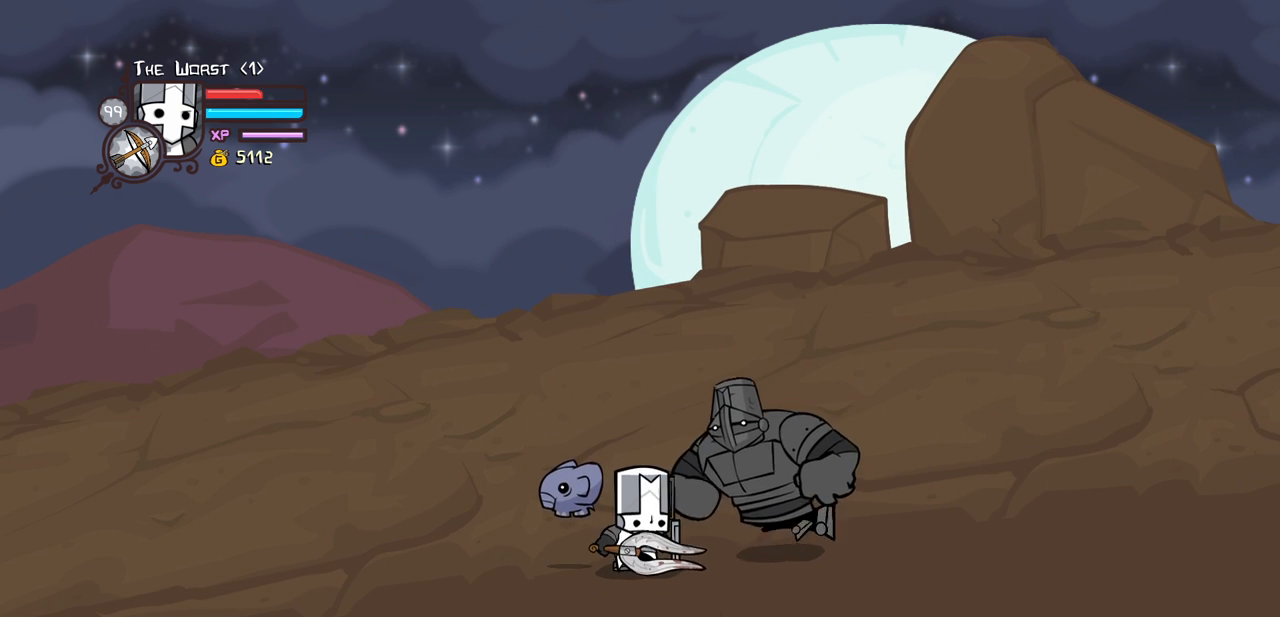
{"keys": ["magic"], "events": [[133, "magic", "down"], [233, "item", "down"], [416, "item", "up"]]}
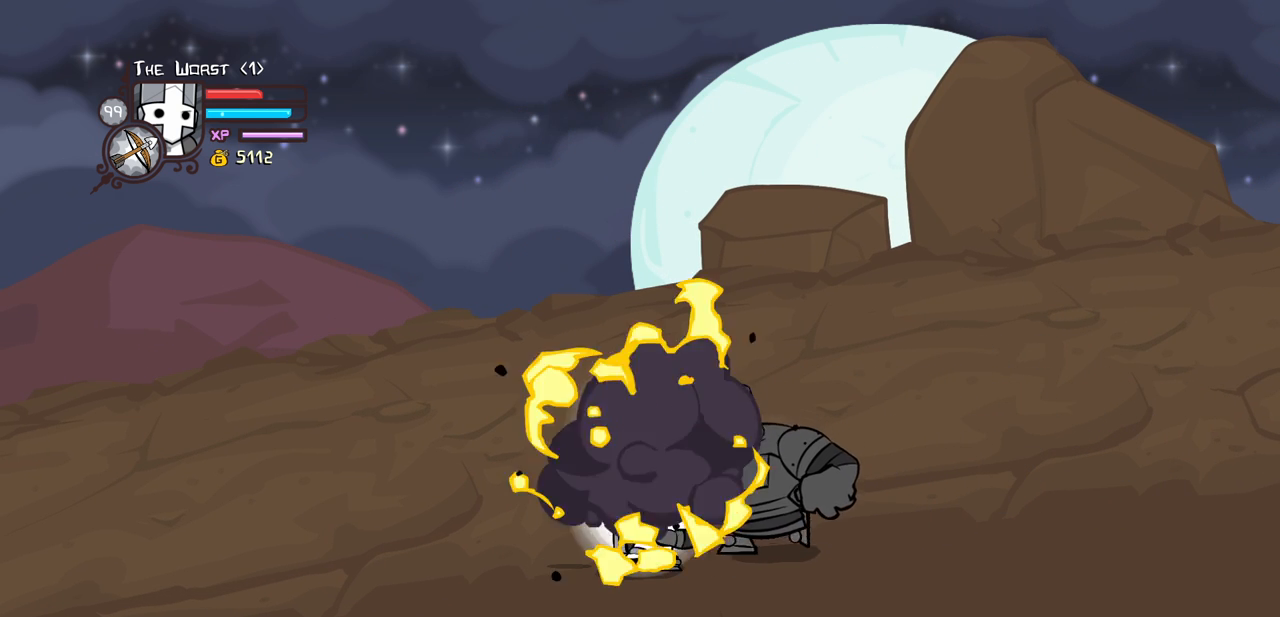
{"keys": ["heavy"], "events": [[100, "magic", "up"], [333, "heavy", "down"]]}
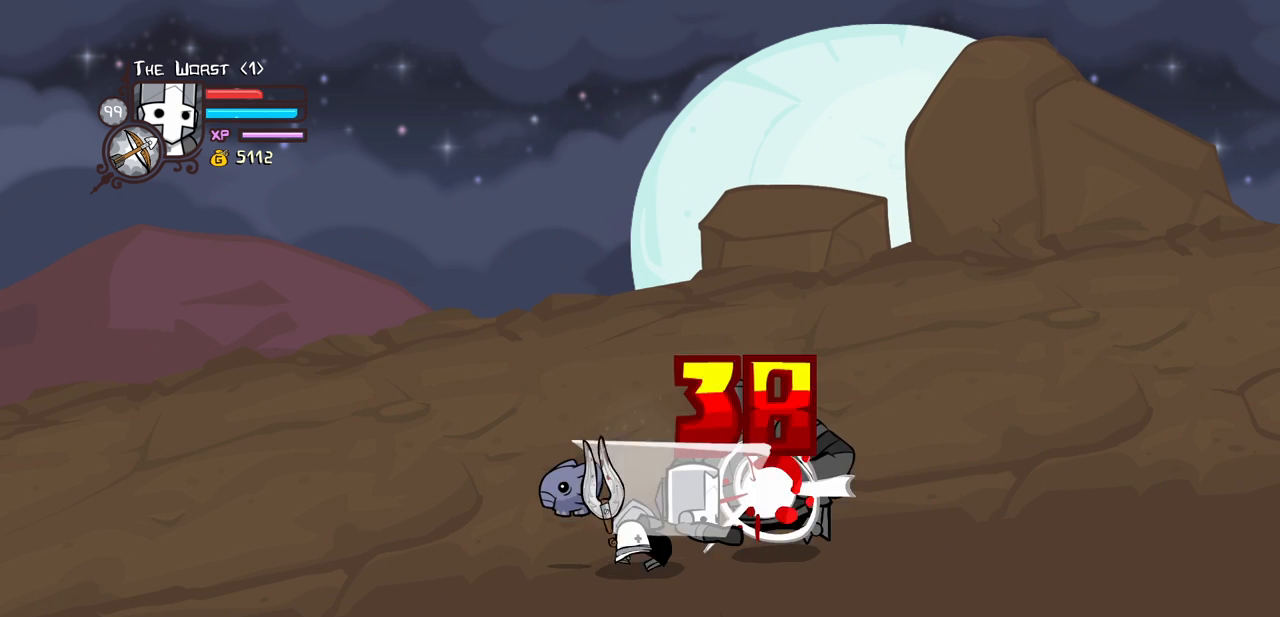
{"keys": ["heavy"], "events": [[33, "heavy", "up"], [66, "heavy", "down"], [300, "heavy", "up"], [400, "heavy", "down"]]}
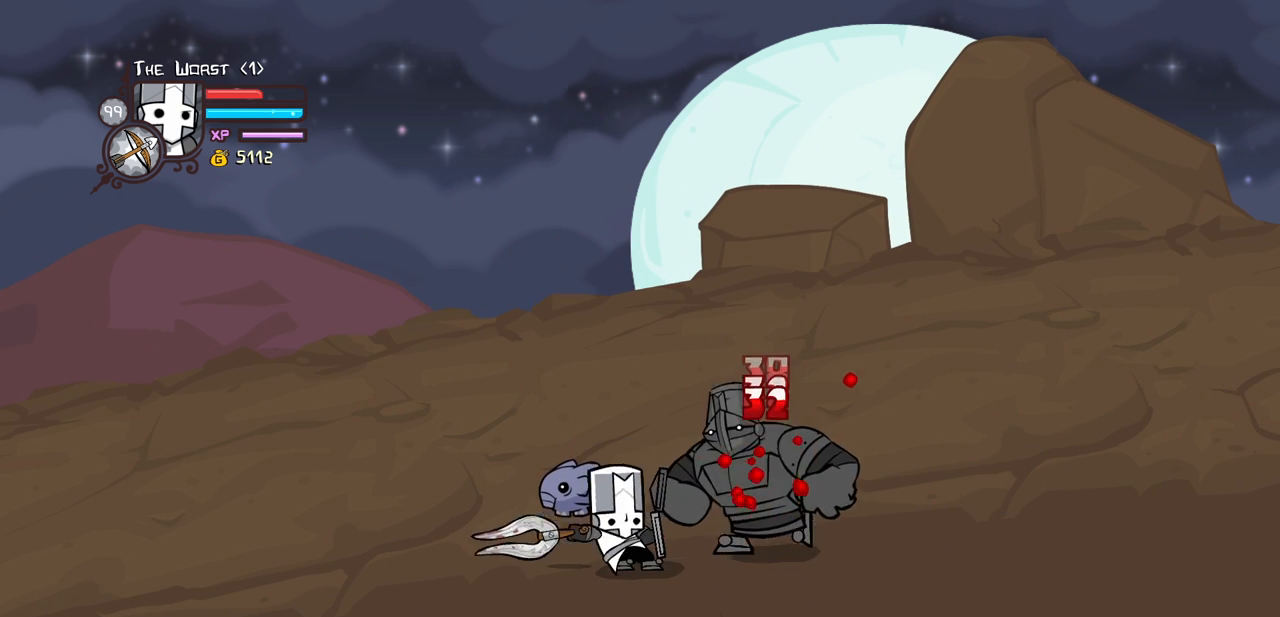
{"keys": [], "events": [[83, "heavy", "up"], [133, "heavy", "down"], [466, "heavy", "up"]]}
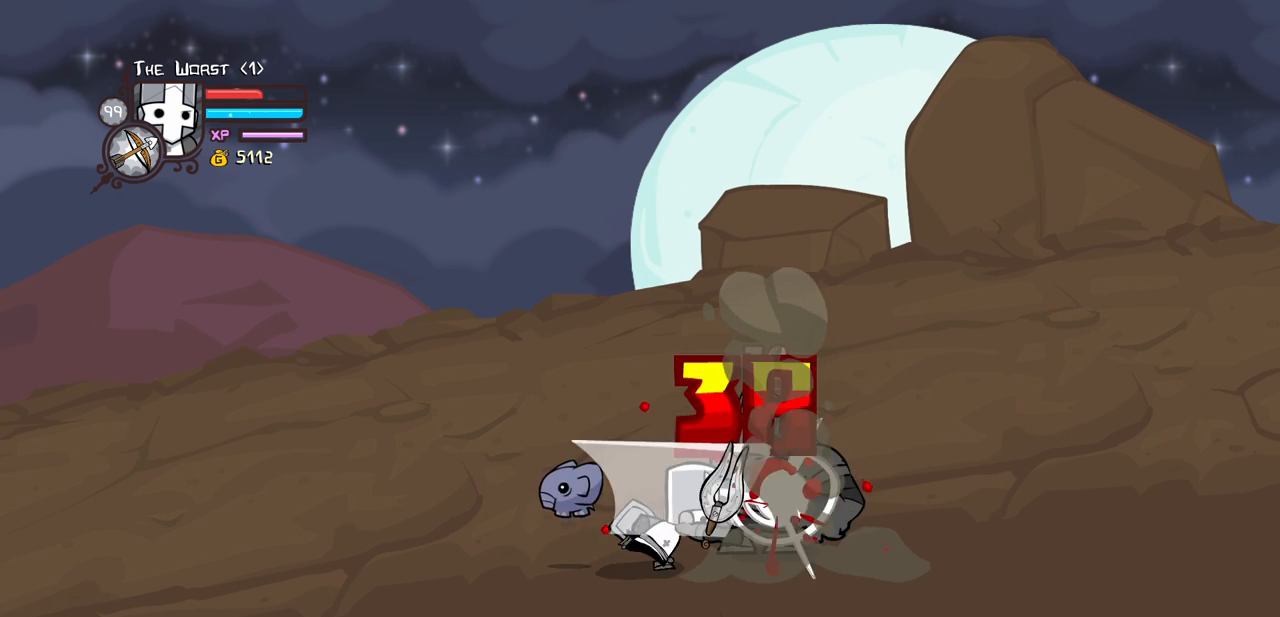
{"keys": ["heavy"], "events": [[50, "heavy", "down"], [300, "heavy", "up"], [333, "heavy", "down"]]}
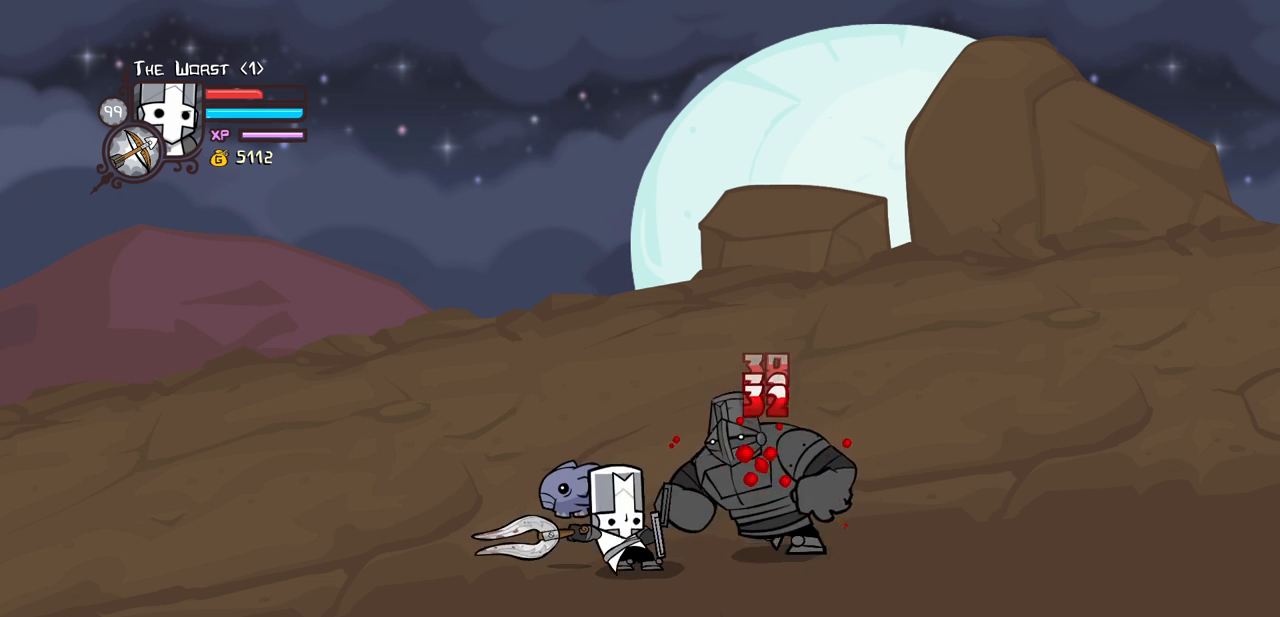
{"keys": [], "events": [[66, "heavy", "up"], [216, "heavy", "down"], [500, "heavy", "up"]]}
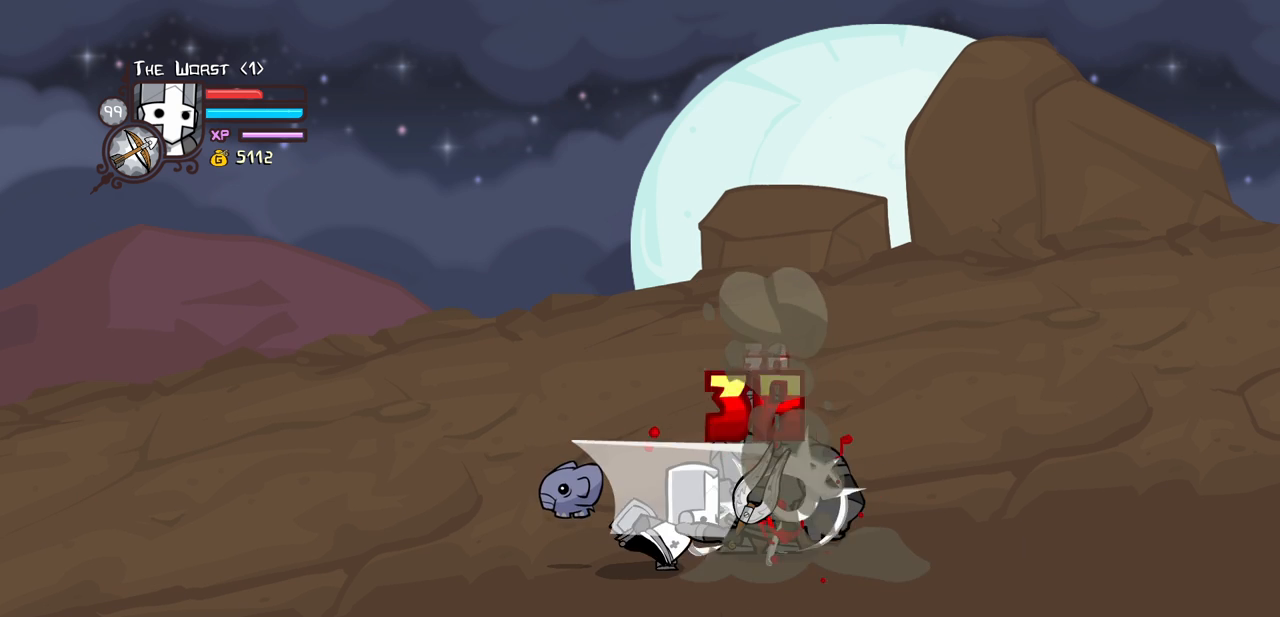
{"keys": ["heavy"], "events": [[50, "heavy", "down"], [283, "heavy", "up"], [316, "heavy", "down"]]}
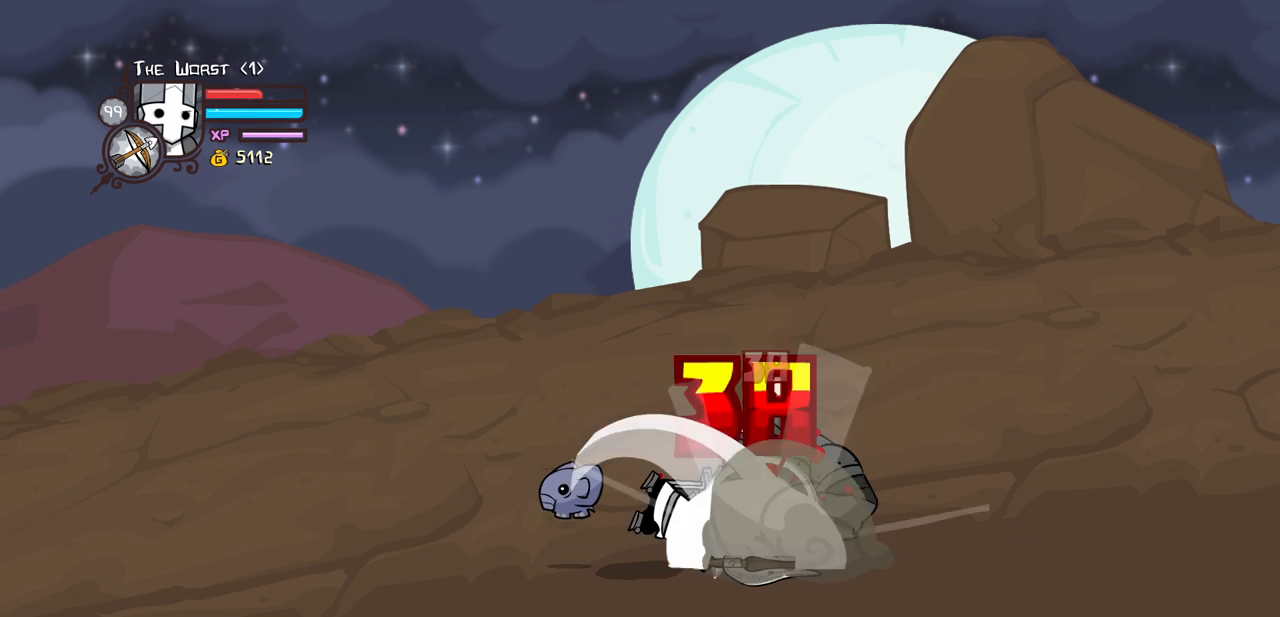
{"keys": ["heavy"], "events": [[100, "heavy", "up"], [333, "jump", "down"], [383, "heavy", "down"], [483, "jump", "up"]]}
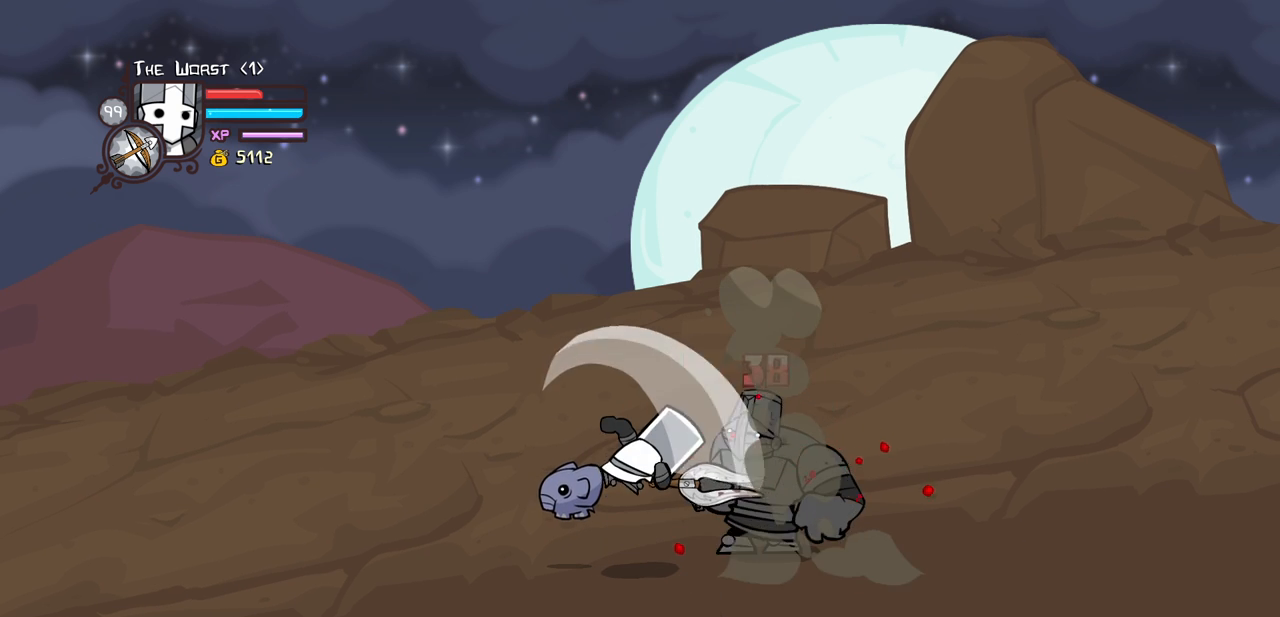
{"keys": [], "events": [[66, "heavy", "up"], [116, "heavy", "down"], [350, "heavy", "up"]]}
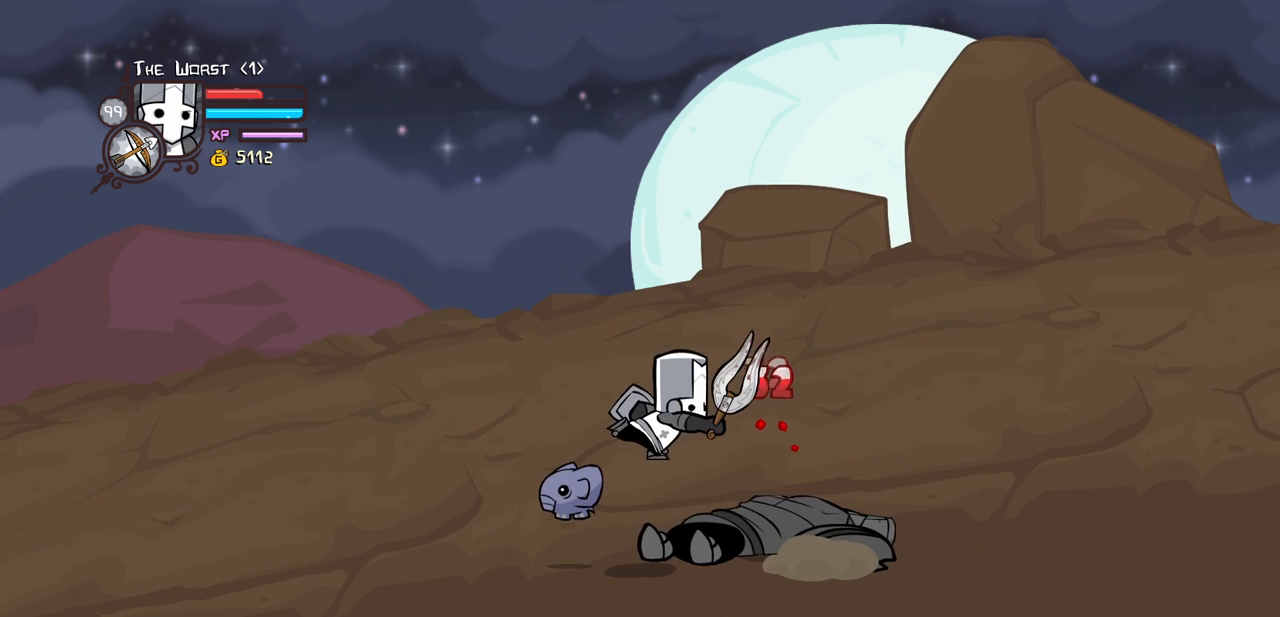
{"keys": ["heavy"], "events": [[416, "heavy", "down"]]}